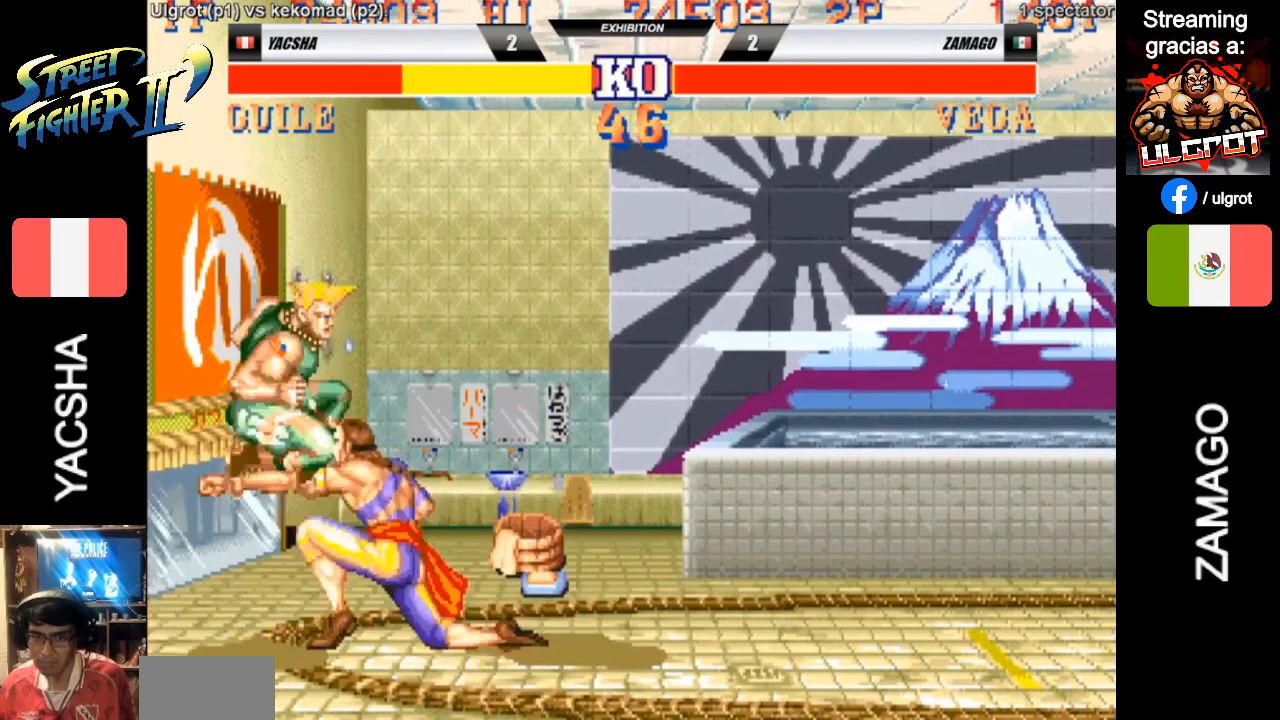
Gameplay with a controller (arcade stick); each line is a JSON object with the inputs held at the frame after it. "events" lists button and stick changes between this image and that frame as [ms after this image, input, new state], when the widget could be followed in between. Not read: L3 R3.
{"buttons": [], "left_stick": "down-left", "events": []}
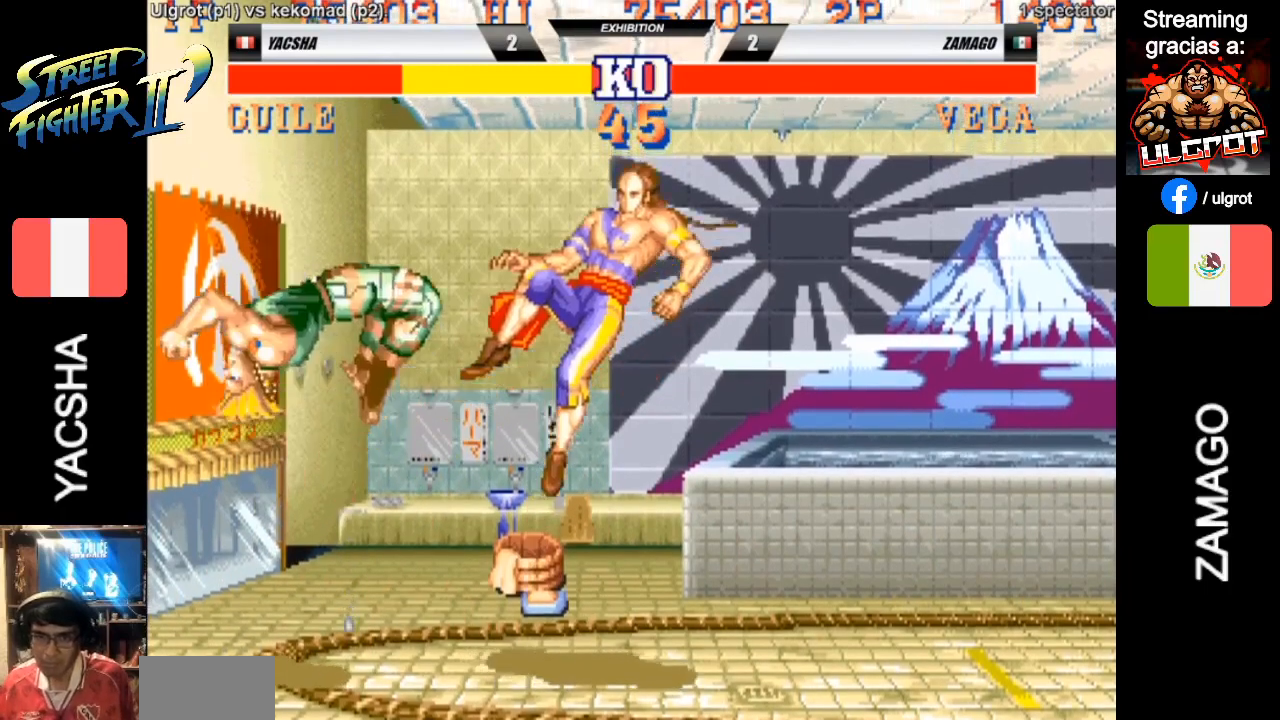
{"buttons": [], "left_stick": "down-left", "events": []}
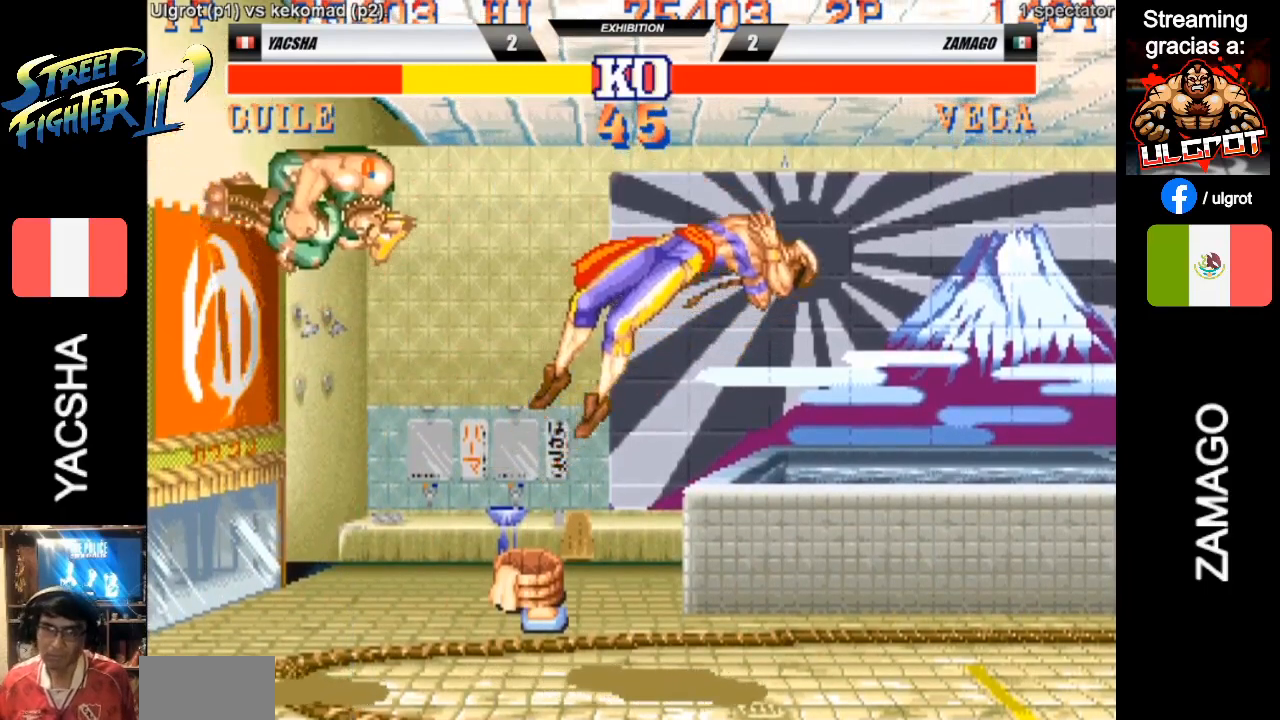
{"buttons": [], "left_stick": "down-left", "events": [[33, "left_stick", "center"], [400, "left_stick", "down-right"], [500, "left_stick", "down-left"]]}
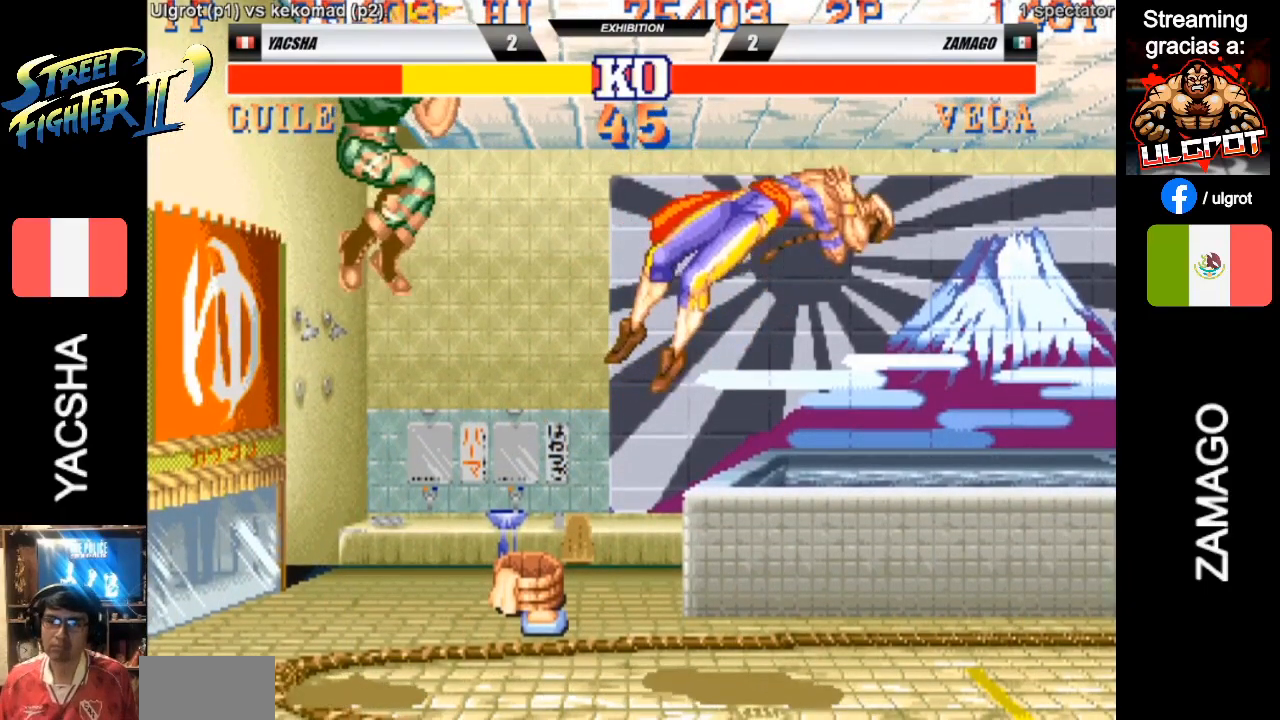
{"buttons": [], "left_stick": "center", "events": [[167, "left_stick", "right"], [333, "left_stick", "down-left"], [467, "left_stick", "center"]]}
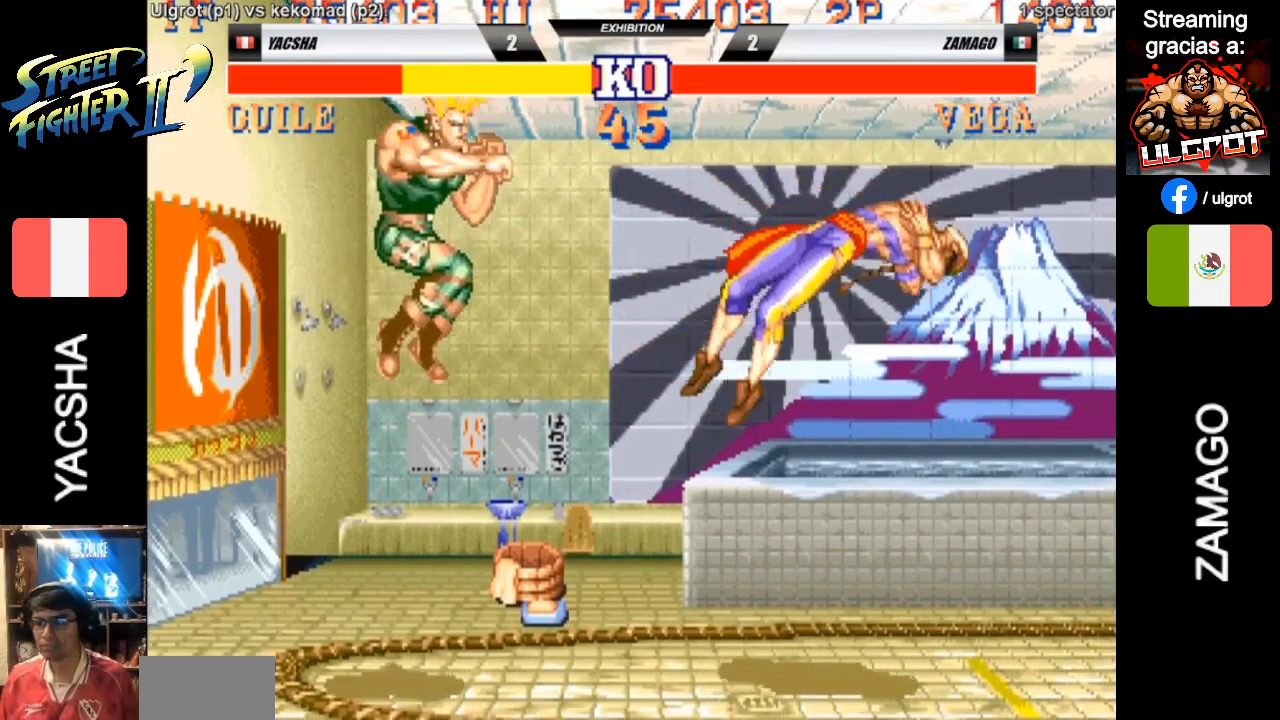
{"buttons": [], "left_stick": "down", "events": [[33, "left_stick", "right"], [167, "left_stick", "down"]]}
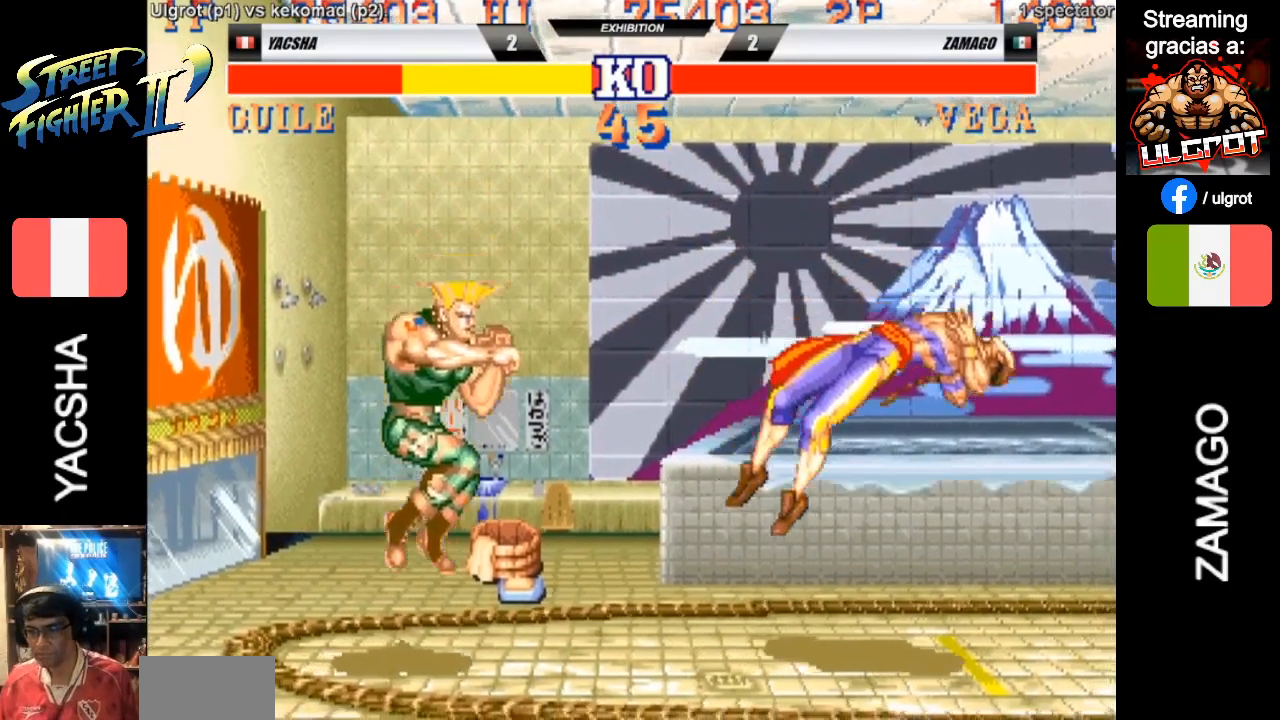
{"buttons": [], "left_stick": "down", "events": [[133, "R1", "down"], [133, "R2", "down"], [133, "TRIANGLE", "down"], [233, "TRIANGLE", "up"], [333, "R1", "up"], [467, "R2", "up"]]}
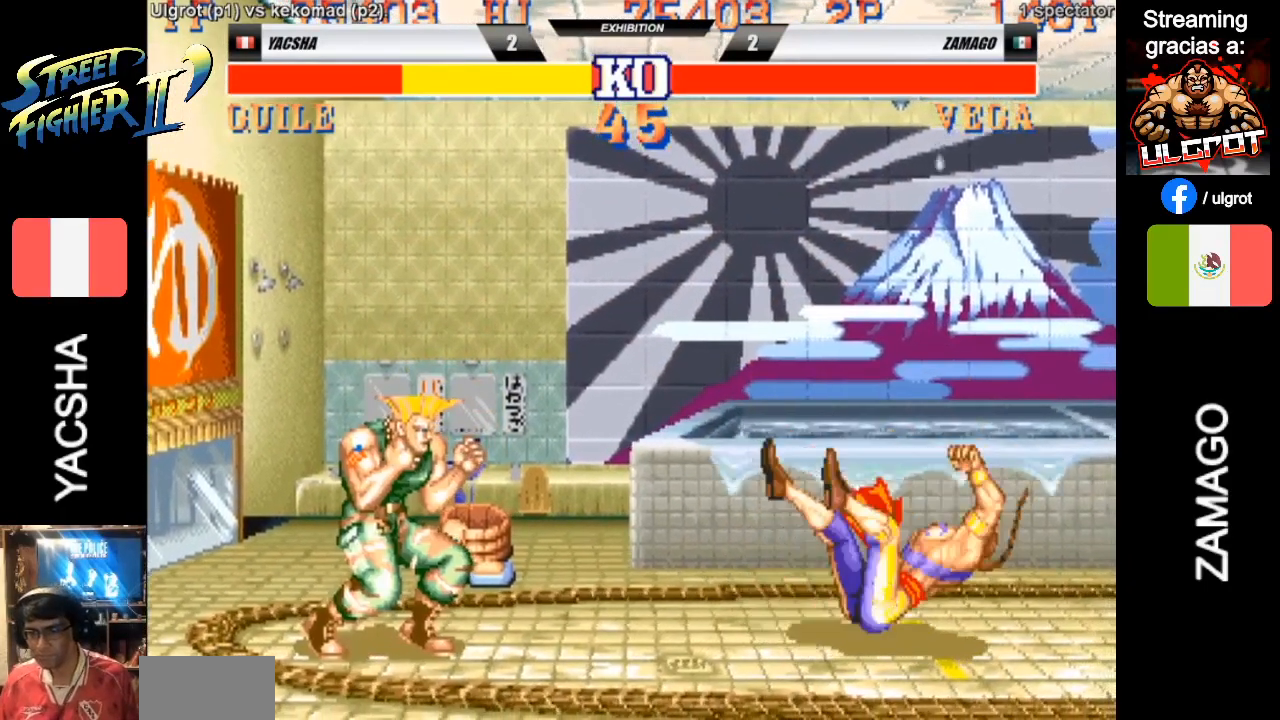
{"buttons": [], "left_stick": "down", "events": [[200, "left_stick", "center"], [267, "left_stick", "left"], [367, "left_stick", "right"], [467, "left_stick", "down"]]}
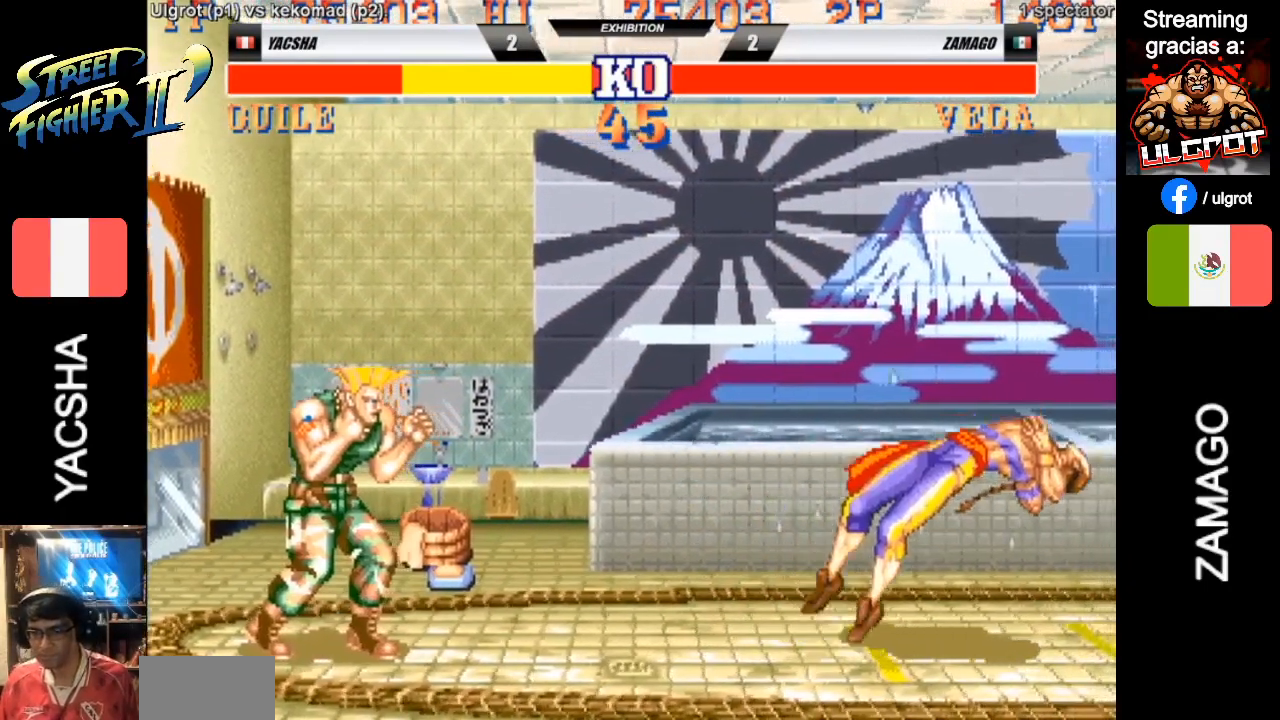
{"buttons": ["CIRCLE", "SQUARE", "TRIANGLE", "R2"], "left_stick": "left", "events": [[67, "left_stick", "left"], [133, "left_stick", "up"], [233, "left_stick", "right"], [400, "R2", "down"], [400, "left_stick", "left"], [500, "CIRCLE", "down"], [500, "SQUARE", "down"], [500, "TRIANGLE", "down"]]}
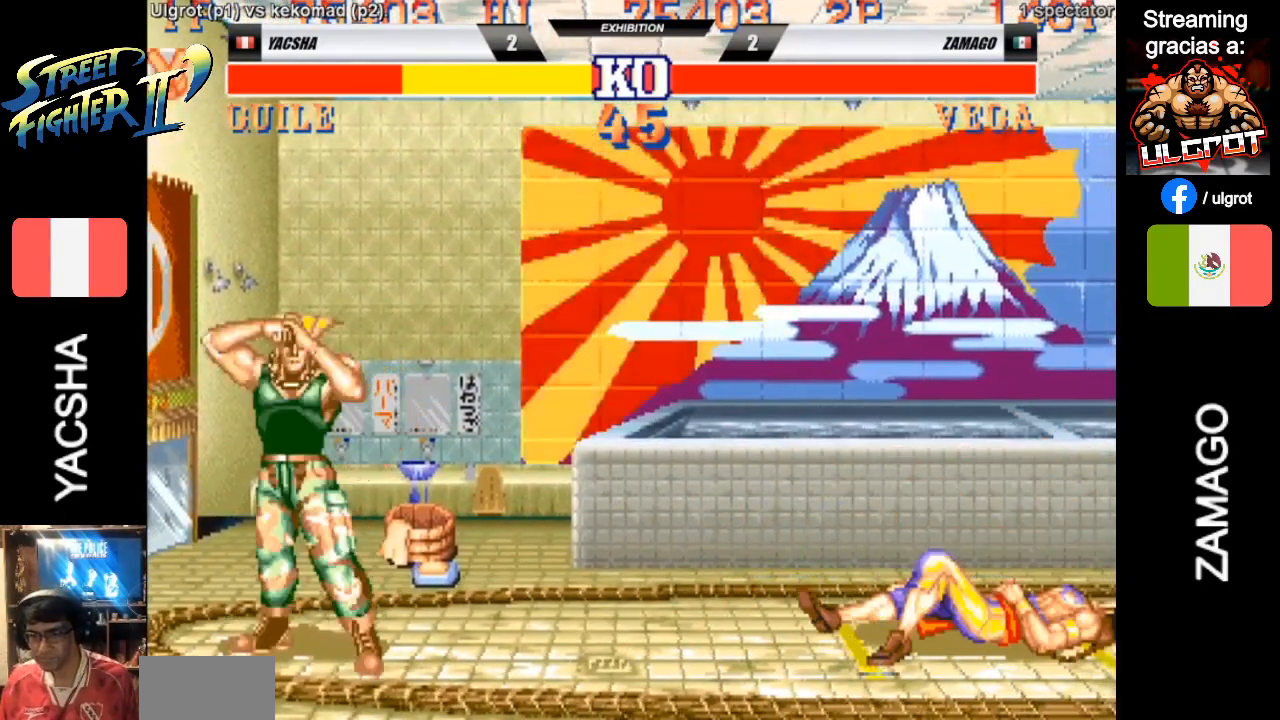
{"buttons": ["CROSS", "SQUARE", "TRIANGLE", "R1", "R2"], "left_stick": "down", "events": [[33, "CROSS", "down"], [67, "R1", "down"], [67, "left_stick", "right"], [200, "CIRCLE", "up"], [200, "left_stick", "left"], [300, "SQUARE", "up"], [300, "TRIANGLE", "up"], [333, "SQUARE", "down"], [333, "TRIANGLE", "down"], [367, "CIRCLE", "down"], [367, "left_stick", "right"], [433, "CIRCLE", "up"], [433, "SQUARE", "up"], [433, "TRIANGLE", "up"], [467, "R1", "up"], [500, "R1", "down"], [500, "SQUARE", "down"], [500, "TRIANGLE", "down"], [500, "left_stick", "down"]]}
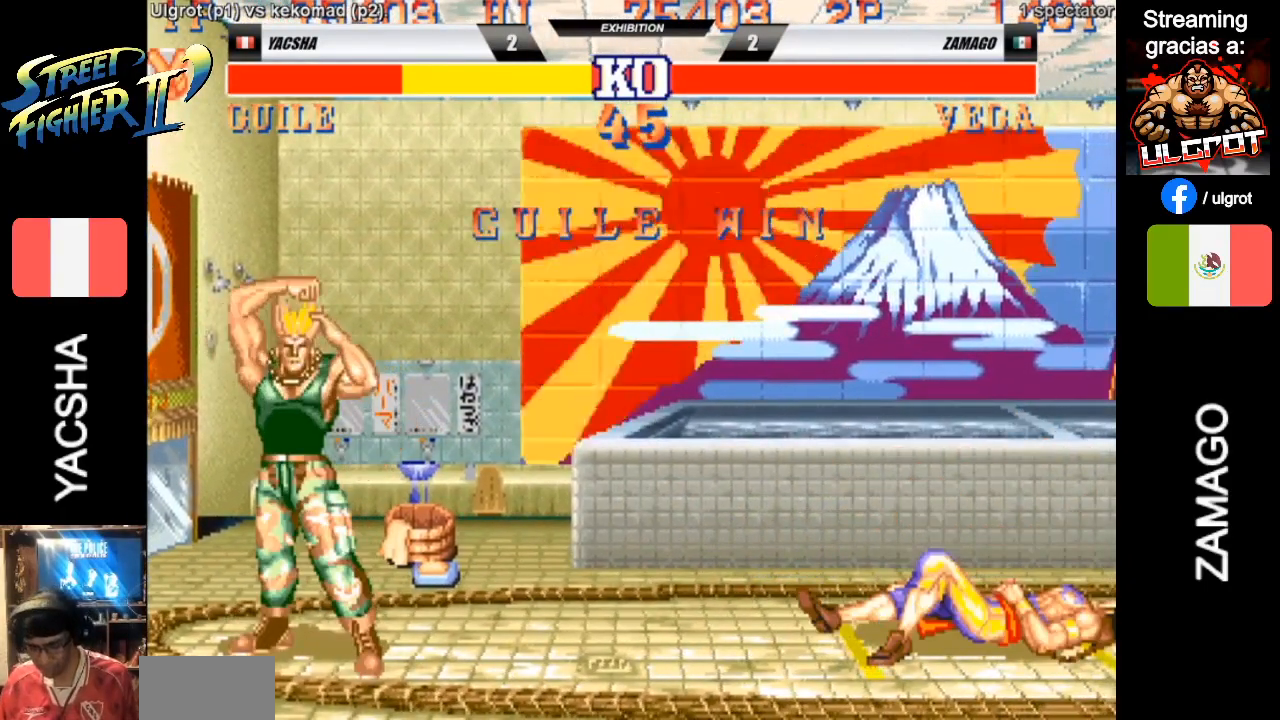
{"buttons": ["CROSS", "SQUARE", "R1", "R2"], "left_stick": "center", "events": [[67, "SQUARE", "up"], [67, "TRIANGLE", "up"], [67, "left_stick", "down-left"], [167, "SQUARE", "down"], [167, "TRIANGLE", "down"], [167, "left_stick", "right"], [200, "SQUARE", "up"], [200, "TRIANGLE", "up"], [267, "SQUARE", "down"], [267, "TRIANGLE", "down"], [300, "left_stick", "down"], [367, "SQUARE", "up"], [367, "TRIANGLE", "up"], [367, "left_stick", "left"], [433, "SQUARE", "down"], [433, "TRIANGLE", "down"], [500, "TRIANGLE", "up"], [500, "left_stick", "center"]]}
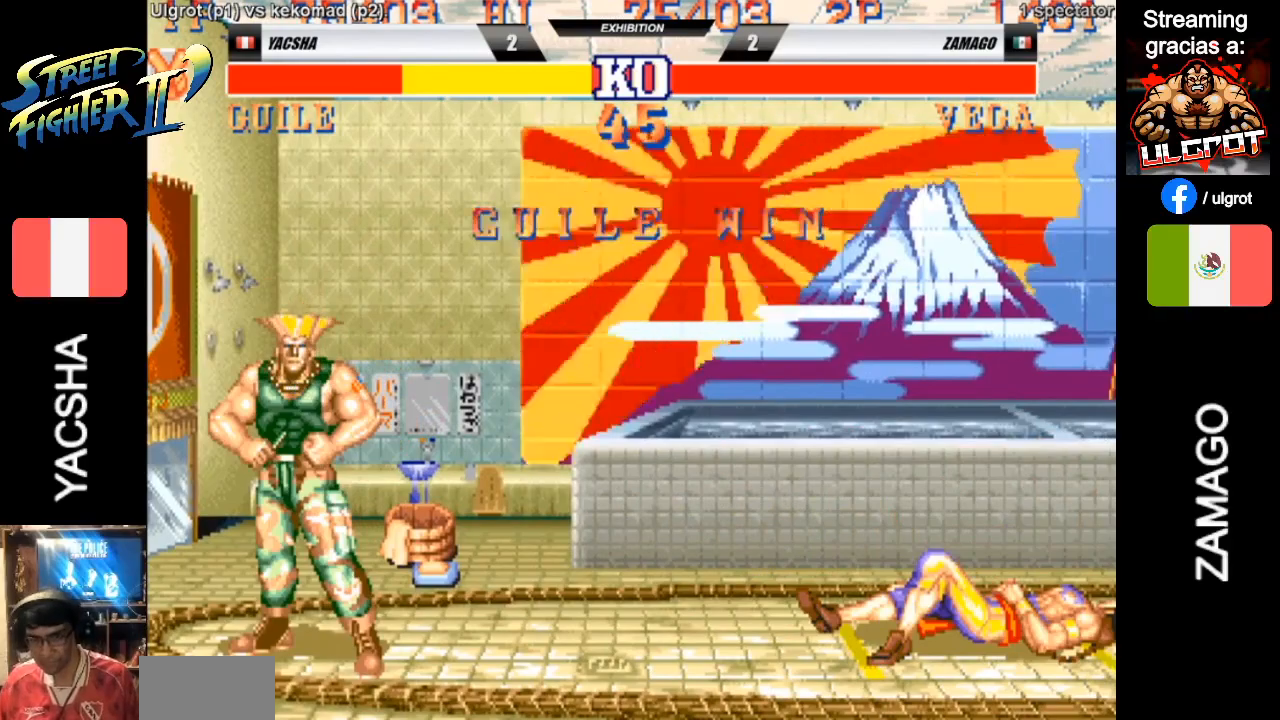
{"buttons": ["CROSS", "SQUARE", "TRIANGLE", "R1", "R2"], "left_stick": "center", "events": [[67, "TRIANGLE", "down"], [100, "TRIANGLE", "up"], [133, "SQUARE", "up"], [233, "SQUARE", "down"], [233, "TRIANGLE", "down"], [300, "SQUARE", "up"], [300, "TRIANGLE", "up"], [367, "SQUARE", "down"], [367, "TRIANGLE", "down"], [400, "SQUARE", "up"], [400, "TRIANGLE", "up"], [467, "SQUARE", "down"], [467, "TRIANGLE", "down"]]}
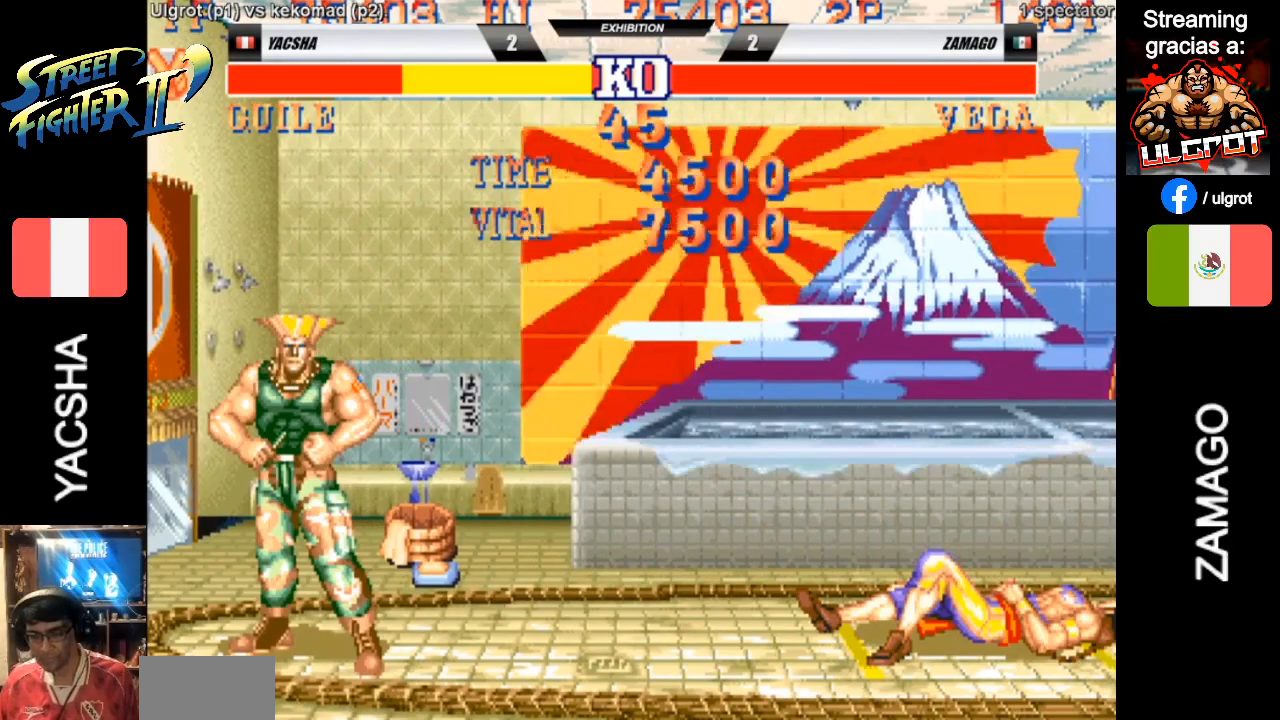
{"buttons": ["CROSS", "SQUARE", "TRIANGLE", "R1", "R2"], "left_stick": "center", "events": [[67, "SQUARE", "up"], [67, "TRIANGLE", "up"], [133, "SQUARE", "down"], [133, "TRIANGLE", "down"], [167, "SQUARE", "up"], [167, "TRIANGLE", "up"], [233, "SQUARE", "down"], [233, "TRIANGLE", "down"], [333, "SQUARE", "up"], [333, "TRIANGLE", "up"], [383, "SQUARE", "down"], [383, "TRIANGLE", "down"], [417, "SQUARE", "up"], [417, "TRIANGLE", "up"], [500, "SQUARE", "down"], [500, "TRIANGLE", "down"]]}
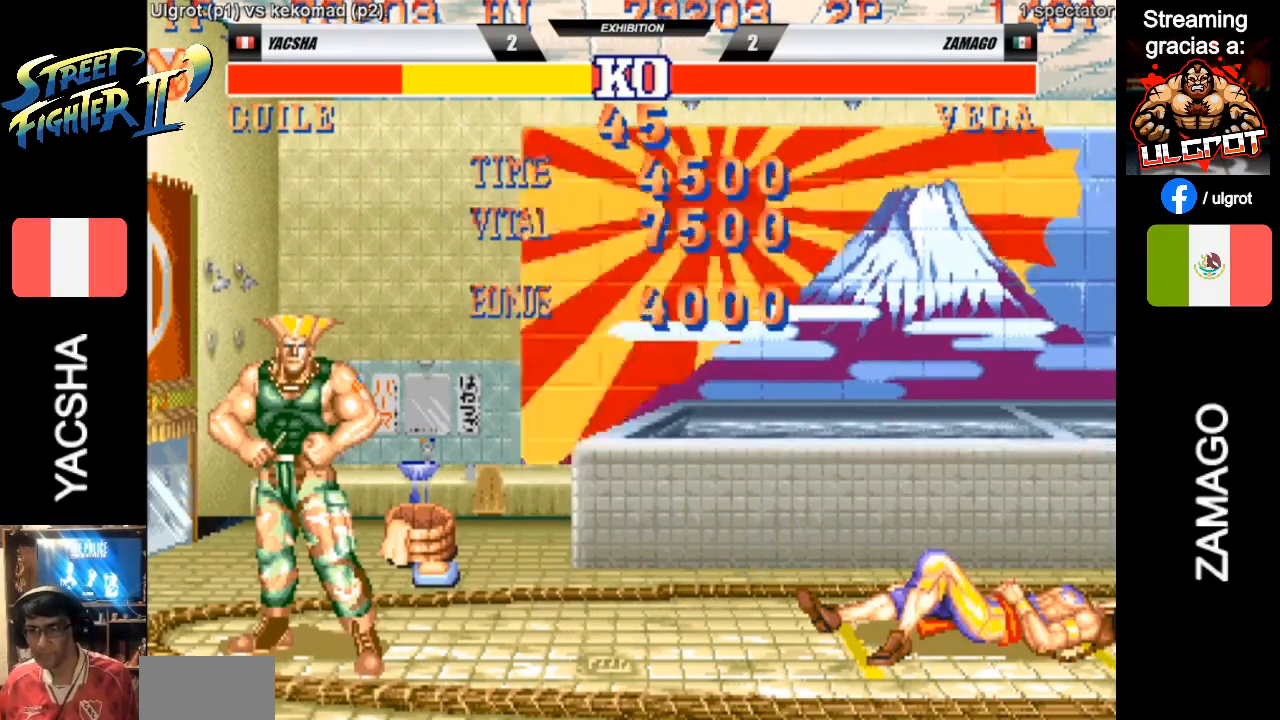
{"buttons": ["CROSS", "R2"], "left_stick": "center", "events": [[200, "TRIANGLE", "up"], [233, "SQUARE", "up"], [250, "SQUARE", "down"], [250, "TRIANGLE", "down"], [283, "R1", "up"], [283, "SQUARE", "up"], [283, "TRIANGLE", "up"], [367, "SQUARE", "down"], [367, "TRIANGLE", "down"], [433, "R1", "down"], [467, "R1", "up"], [467, "SQUARE", "up"], [467, "TRIANGLE", "up"]]}
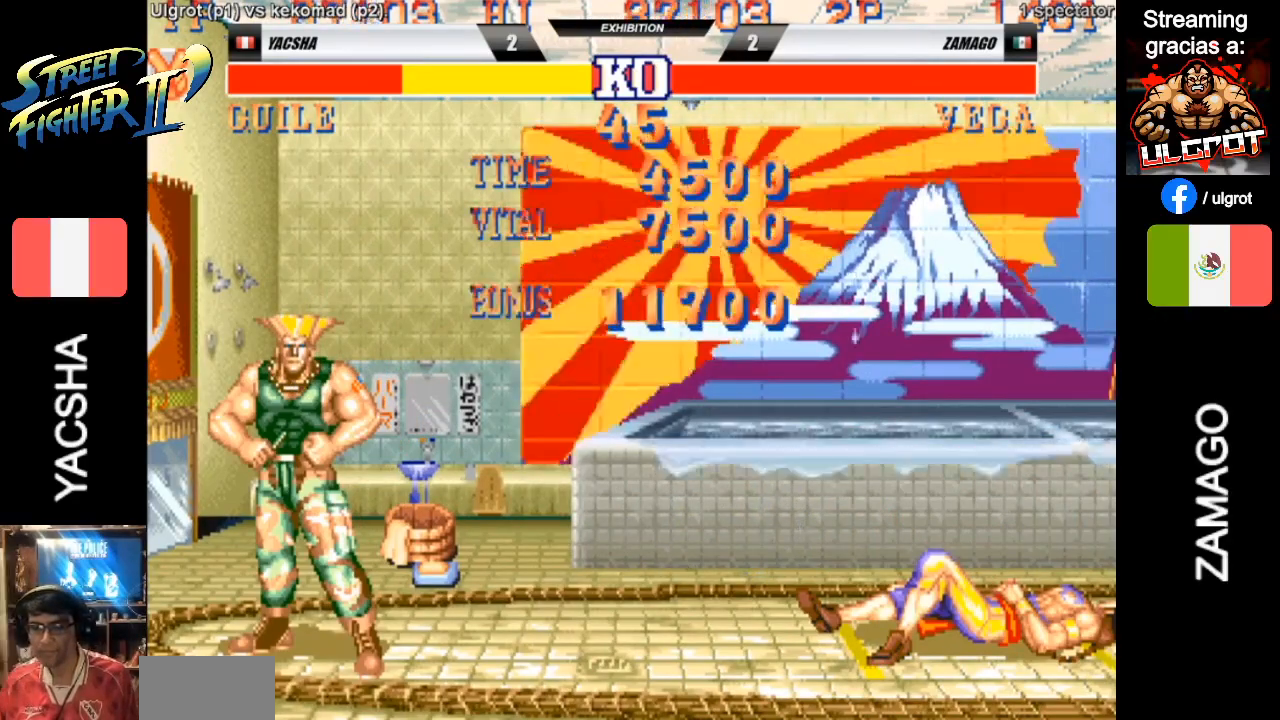
{"buttons": ["CROSS", "R2"], "left_stick": "center", "events": [[33, "R1", "down"], [33, "SQUARE", "down"], [33, "TRIANGLE", "down"], [67, "R1", "up"], [67, "SQUARE", "up"], [67, "TRIANGLE", "up"], [150, "R1", "down"], [150, "SQUARE", "down"], [150, "TRIANGLE", "down"], [217, "R1", "up"], [217, "SQUARE", "up"], [217, "TRIANGLE", "up"], [283, "R1", "down"], [283, "SQUARE", "down"], [367, "SQUARE", "up"], [400, "SQUARE", "down"], [400, "TRIANGLE", "down"], [467, "R1", "up"], [467, "SQUARE", "up"], [467, "TRIANGLE", "up"]]}
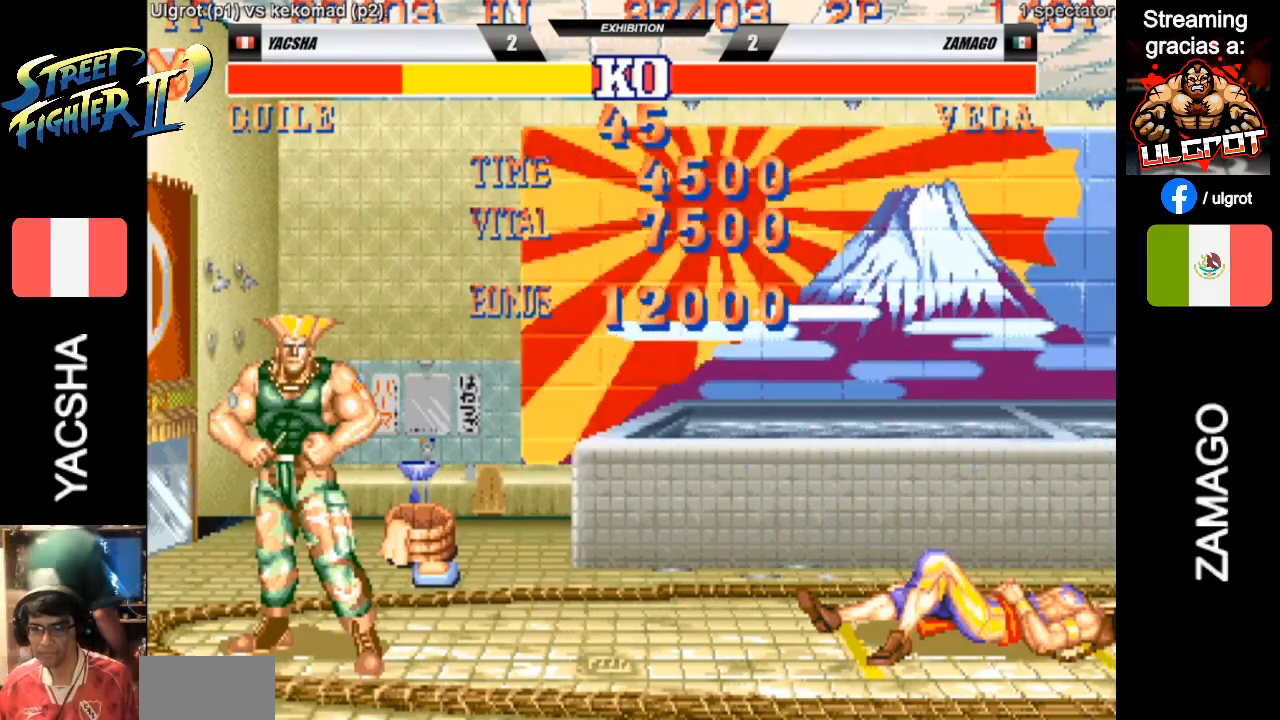
{"buttons": [], "left_stick": "down-left", "events": [[50, "L2", "down"], [117, "CROSS", "up"], [117, "L2", "up"], [117, "R2", "up"], [117, "left_stick", "down-left"]]}
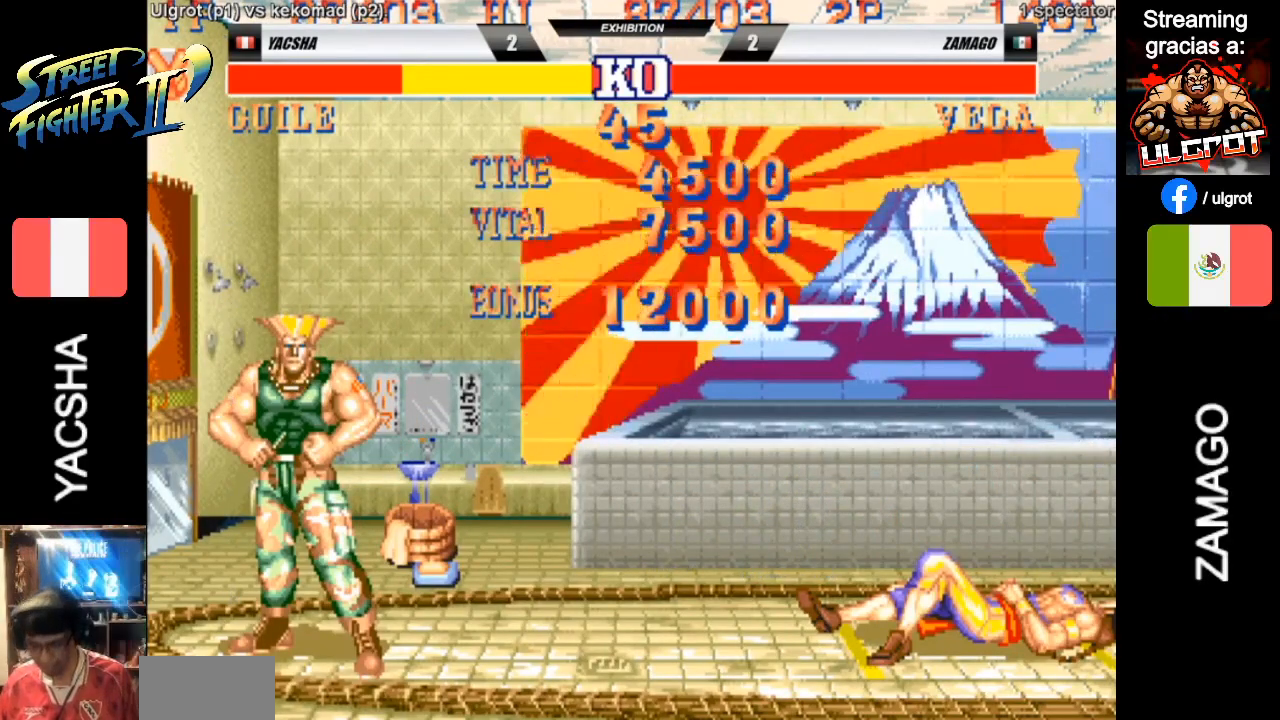
{"buttons": [], "left_stick": "down-left", "events": [[350, "SQUARE", "down"], [417, "SQUARE", "up"]]}
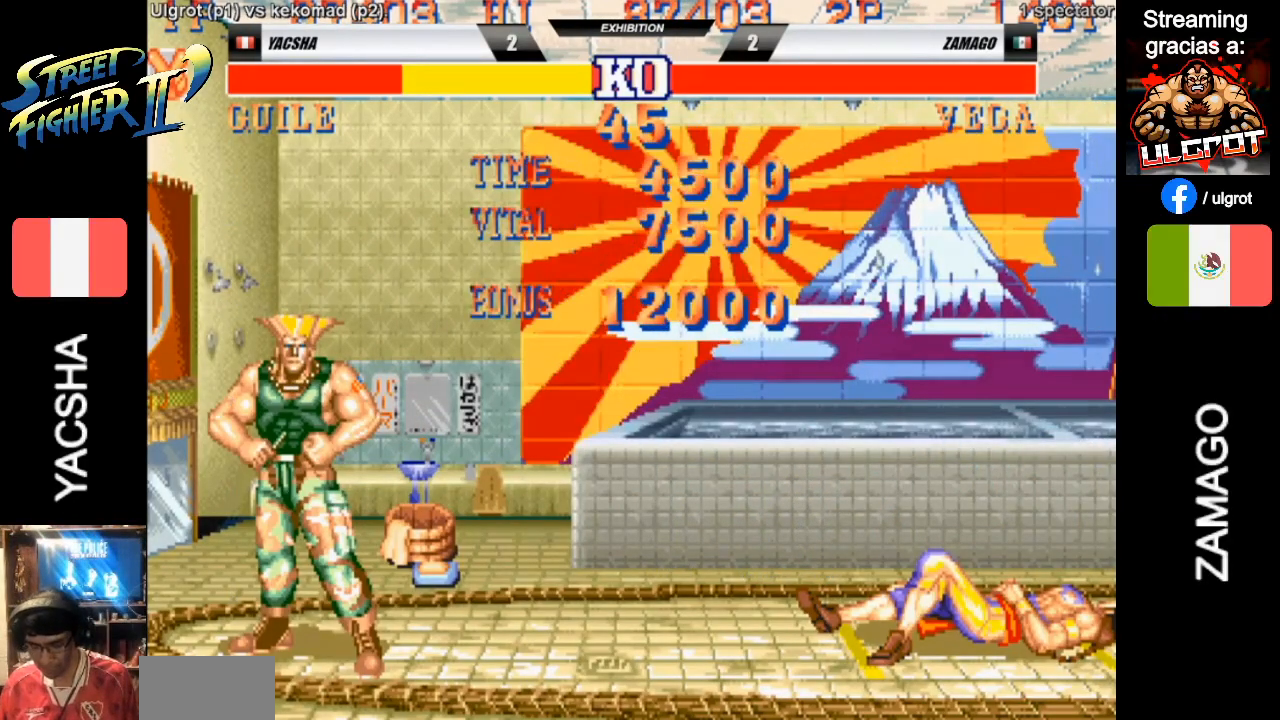
{"buttons": [], "left_stick": "down-left", "events": [[83, "SQUARE", "down"], [150, "SQUARE", "up"], [350, "TRIANGLE", "down"], [417, "TRIANGLE", "up"]]}
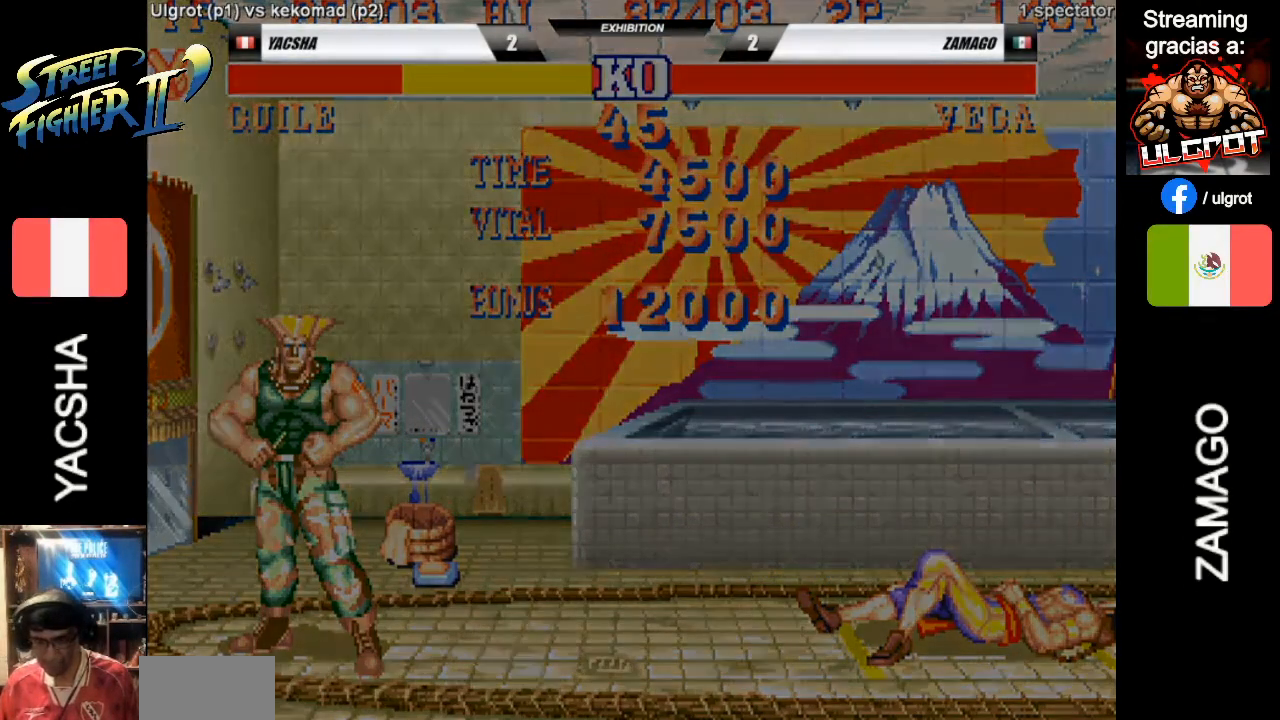
{"buttons": [], "left_stick": "down-left", "events": [[217, "SQUARE", "down"], [250, "SQUARE", "up"]]}
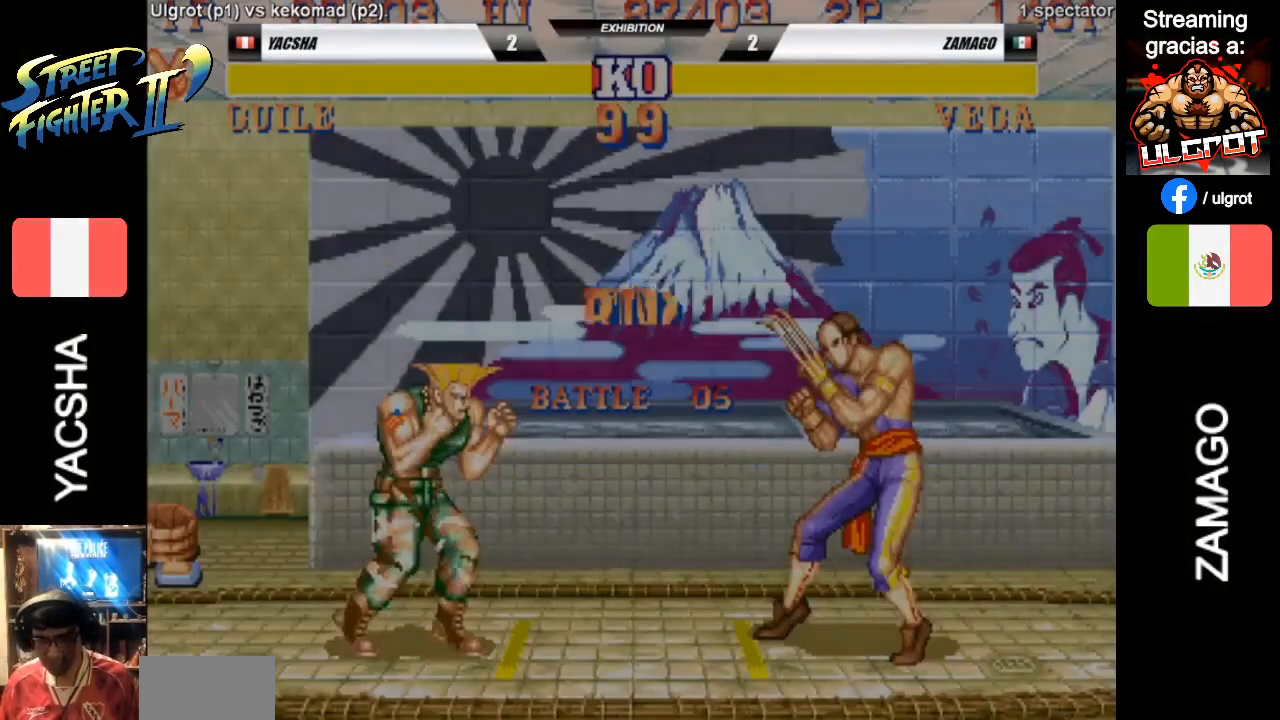
{"buttons": [], "left_stick": "down-left", "events": [[283, "SQUARE", "down"], [317, "SQUARE", "up"]]}
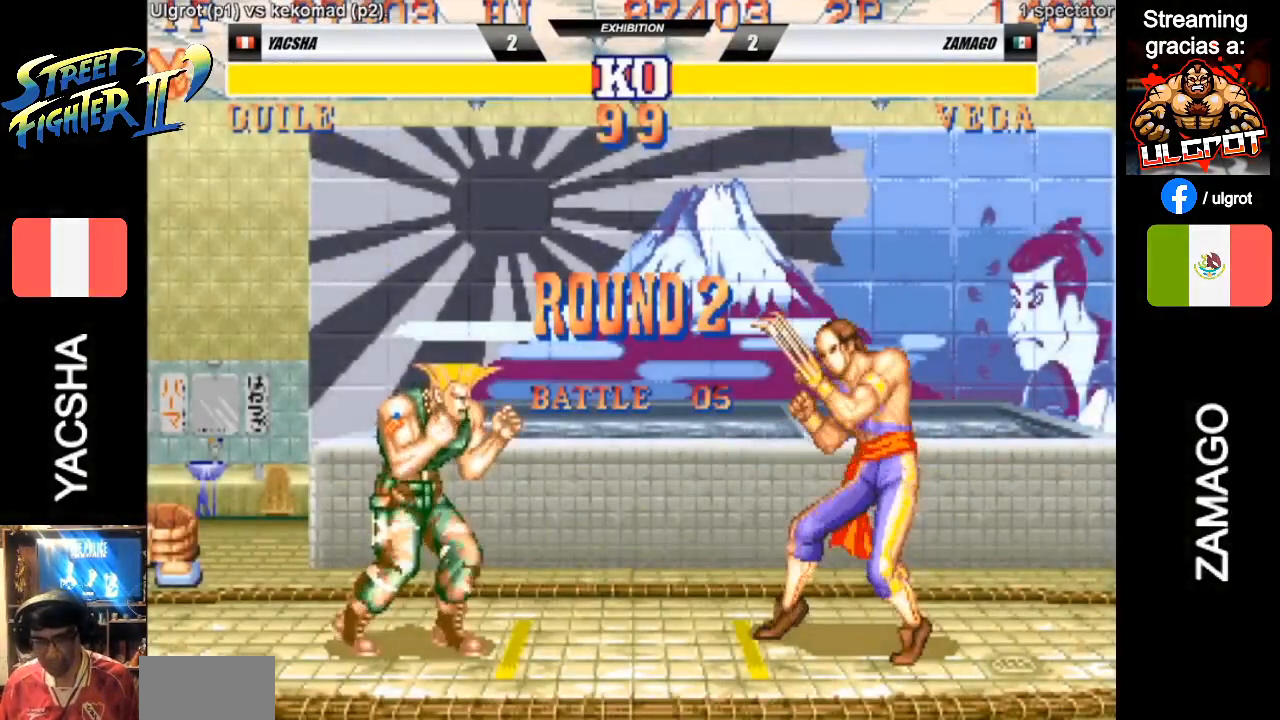
{"buttons": [], "left_stick": "down-left", "events": []}
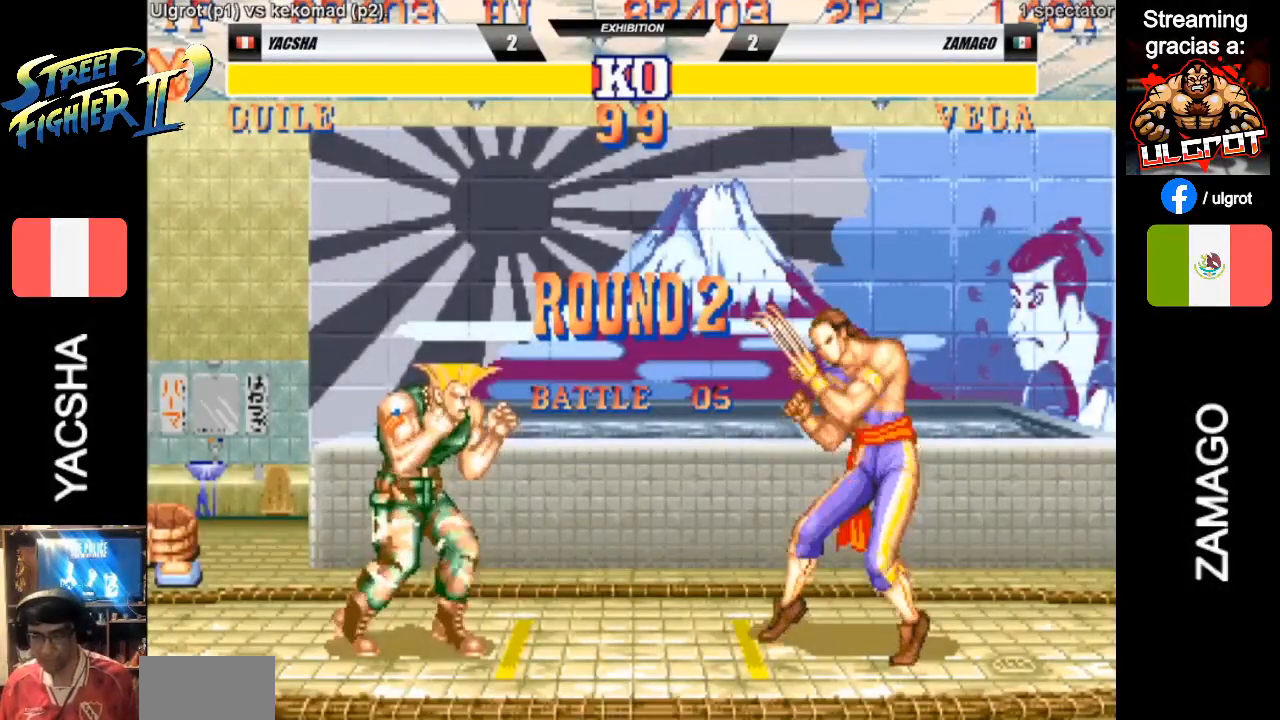
{"buttons": [], "left_stick": "down-left", "events": []}
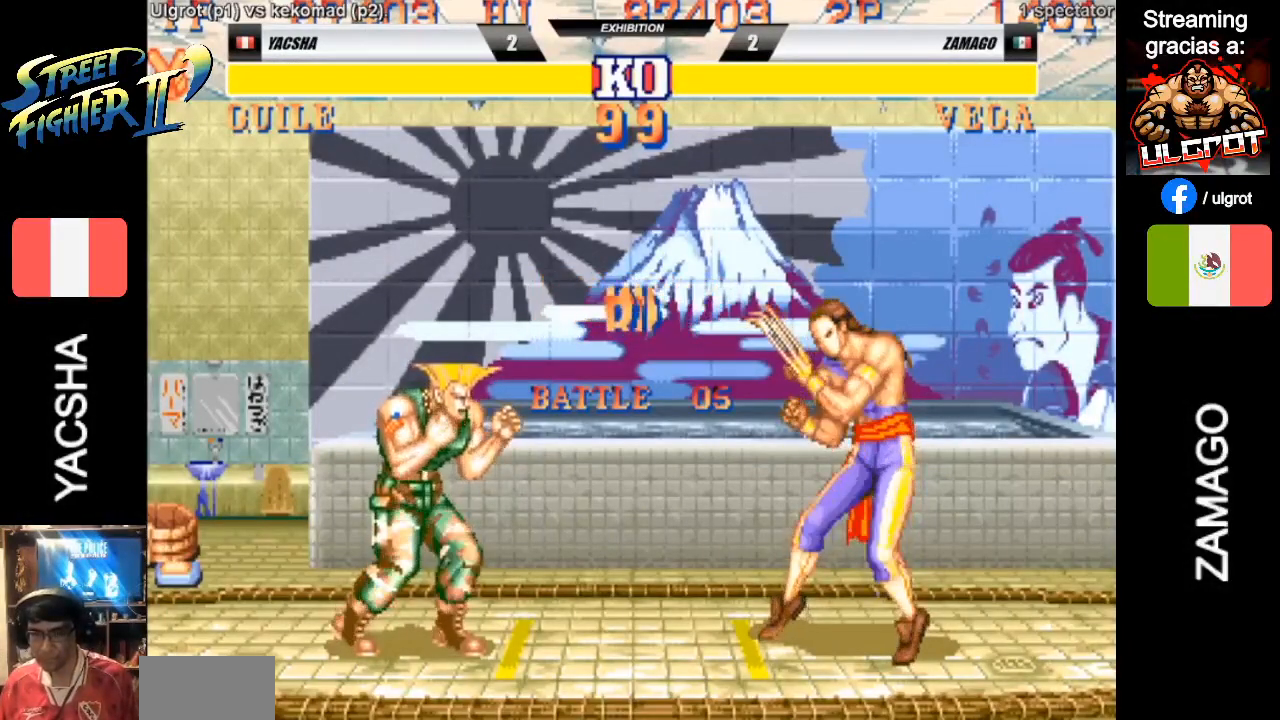
{"buttons": [], "left_stick": "up", "events": [[50, "left_stick", "left"], [150, "left_stick", "center"], [250, "left_stick", "up"]]}
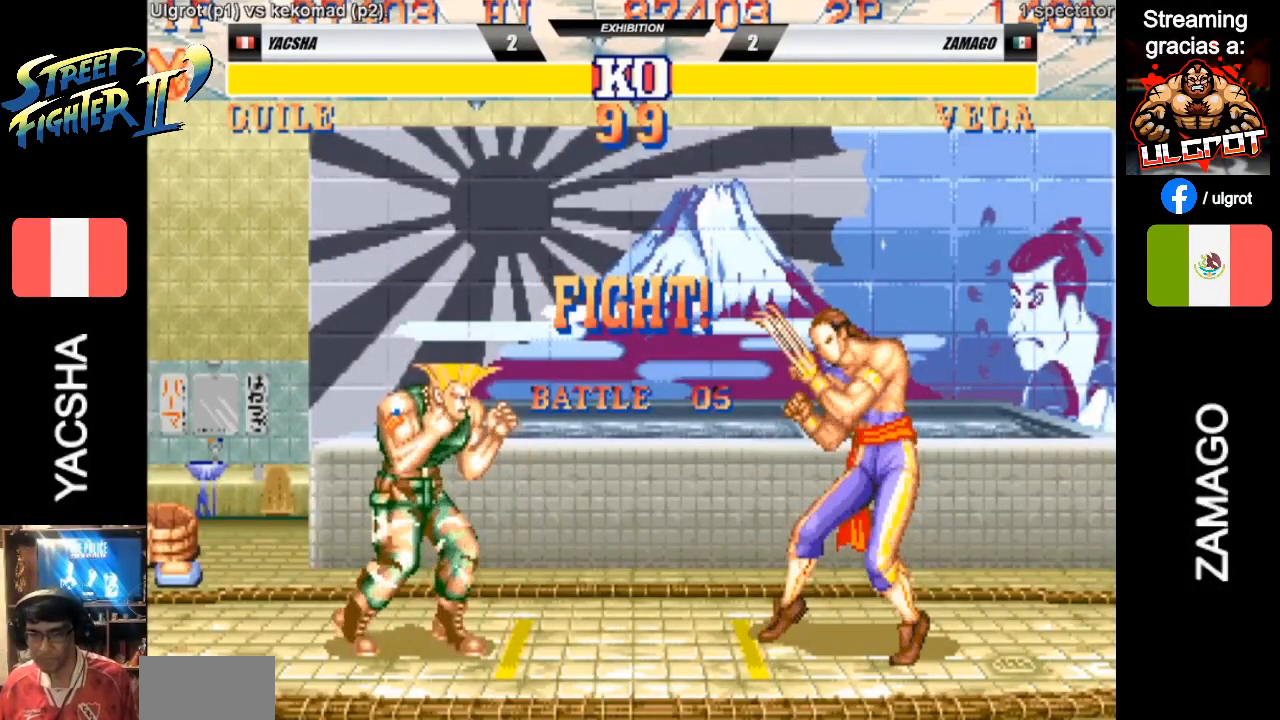
{"buttons": [], "left_stick": "up", "events": []}
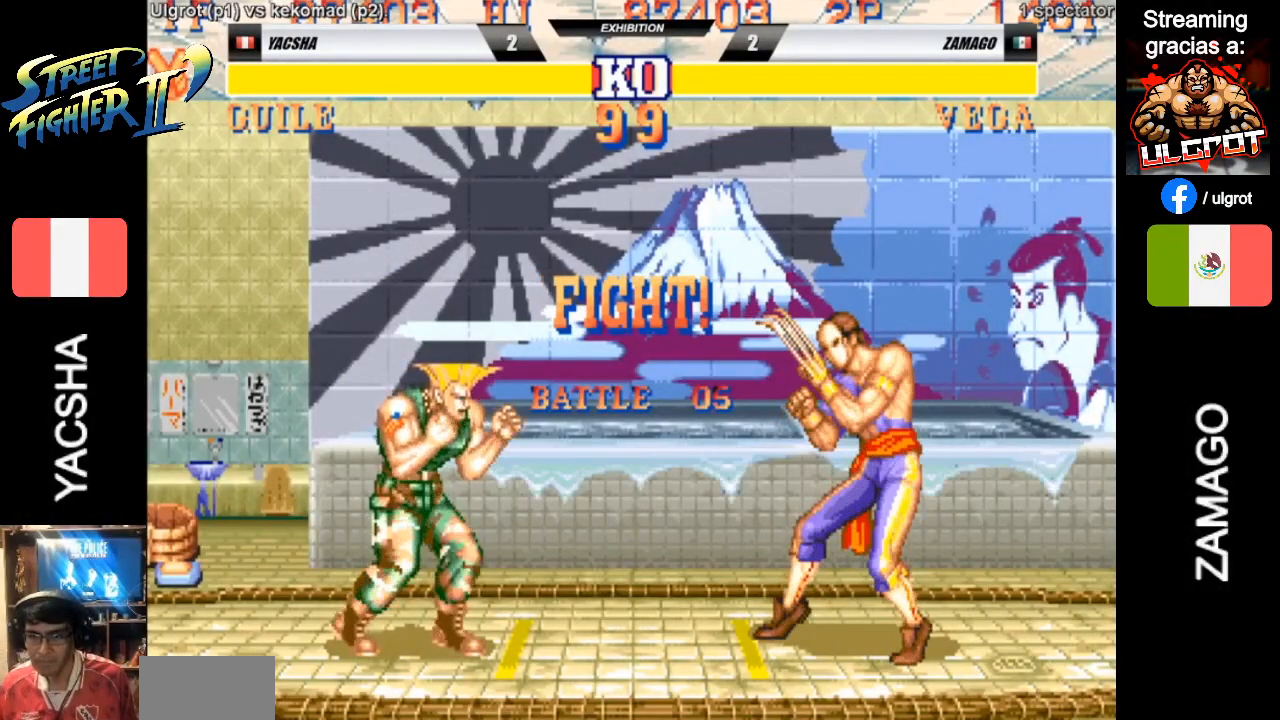
{"buttons": [], "left_stick": "down-left", "events": [[150, "left_stick", "down-left"]]}
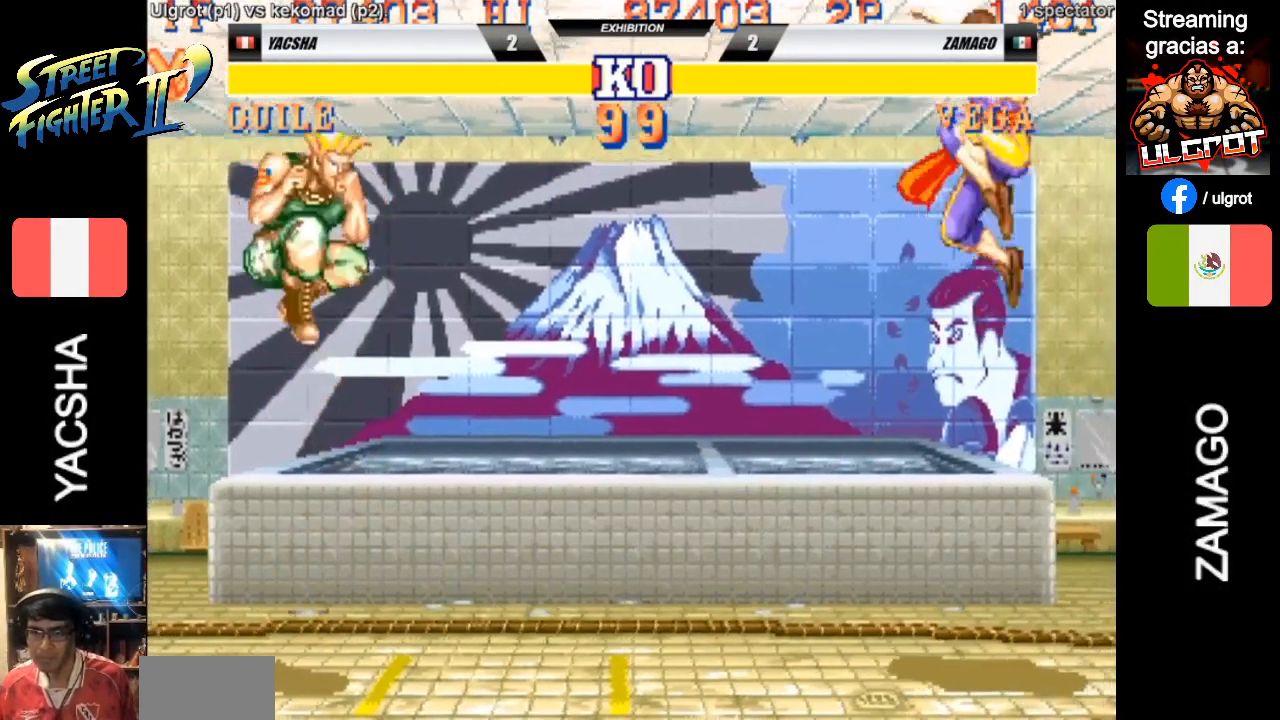
{"buttons": [], "left_stick": "down-left", "events": [[33, "R1", "down"], [200, "R1", "up"]]}
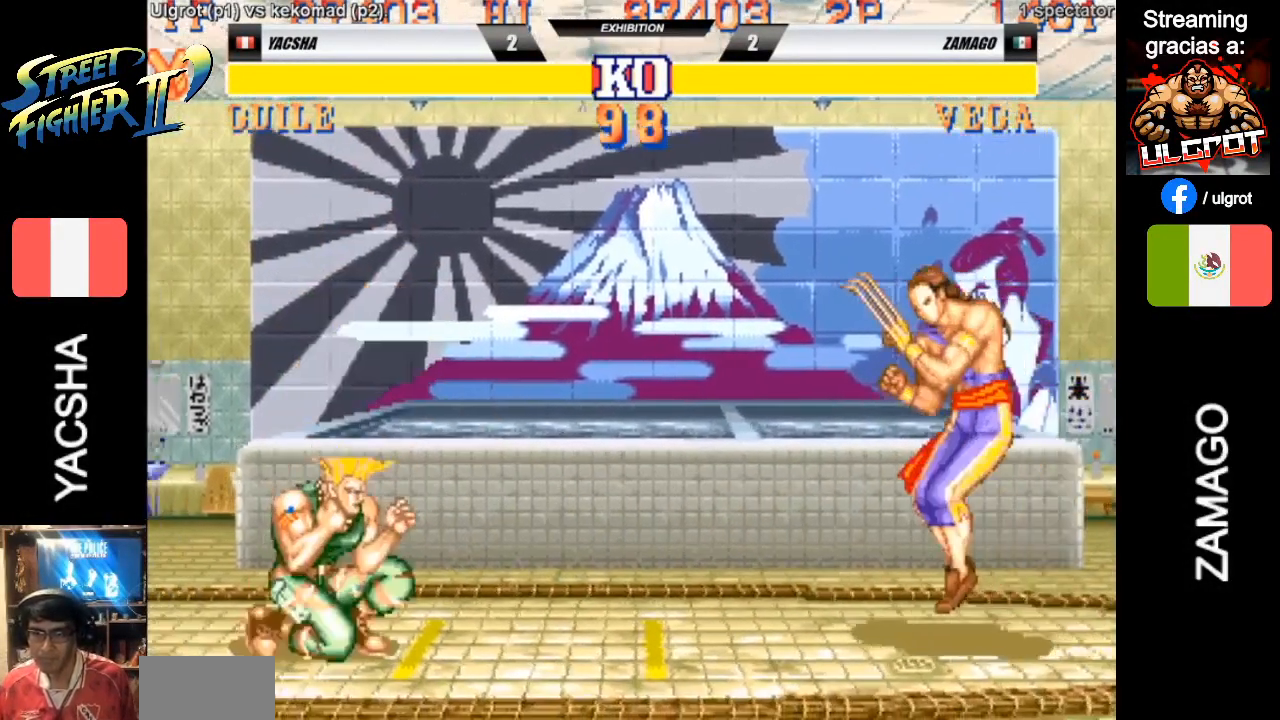
{"buttons": [], "left_stick": "down-left", "events": [[67, "SQUARE", "down"], [100, "SQUARE", "up"], [333, "CIRCLE", "down"], [433, "CIRCLE", "up"]]}
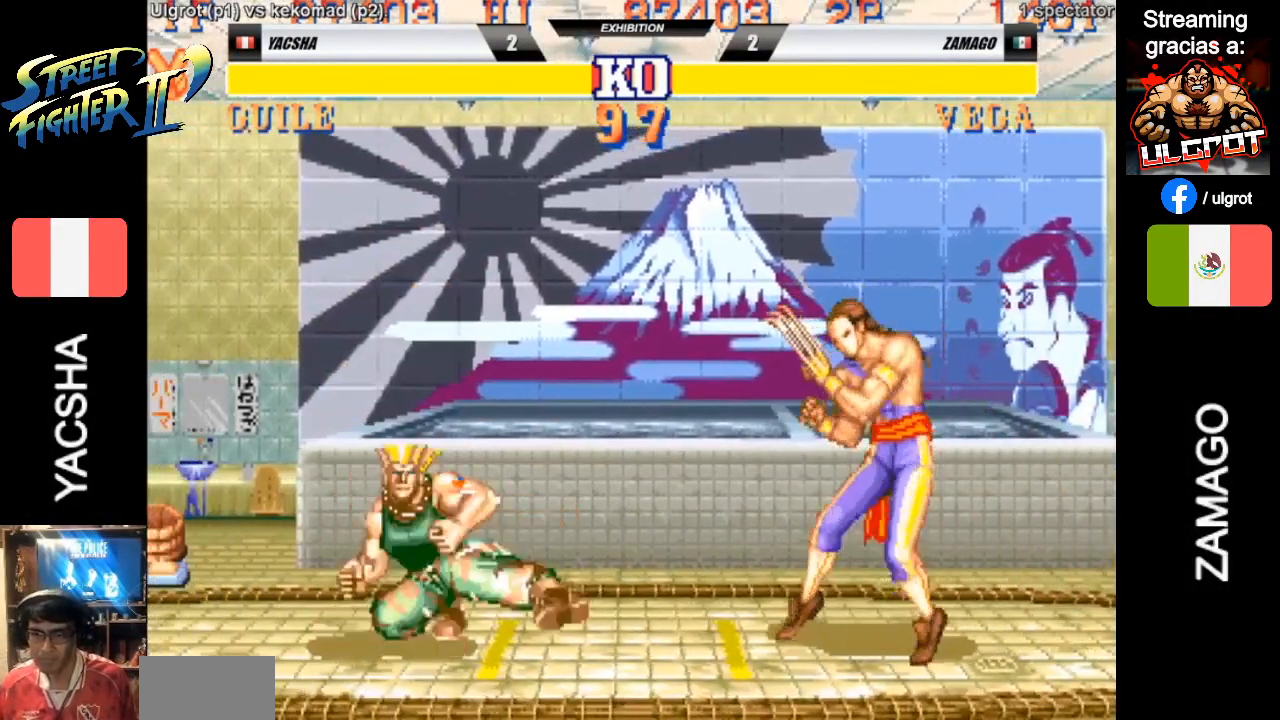
{"buttons": [], "left_stick": "down-left", "events": [[333, "SQUARE", "down"], [400, "SQUARE", "up"]]}
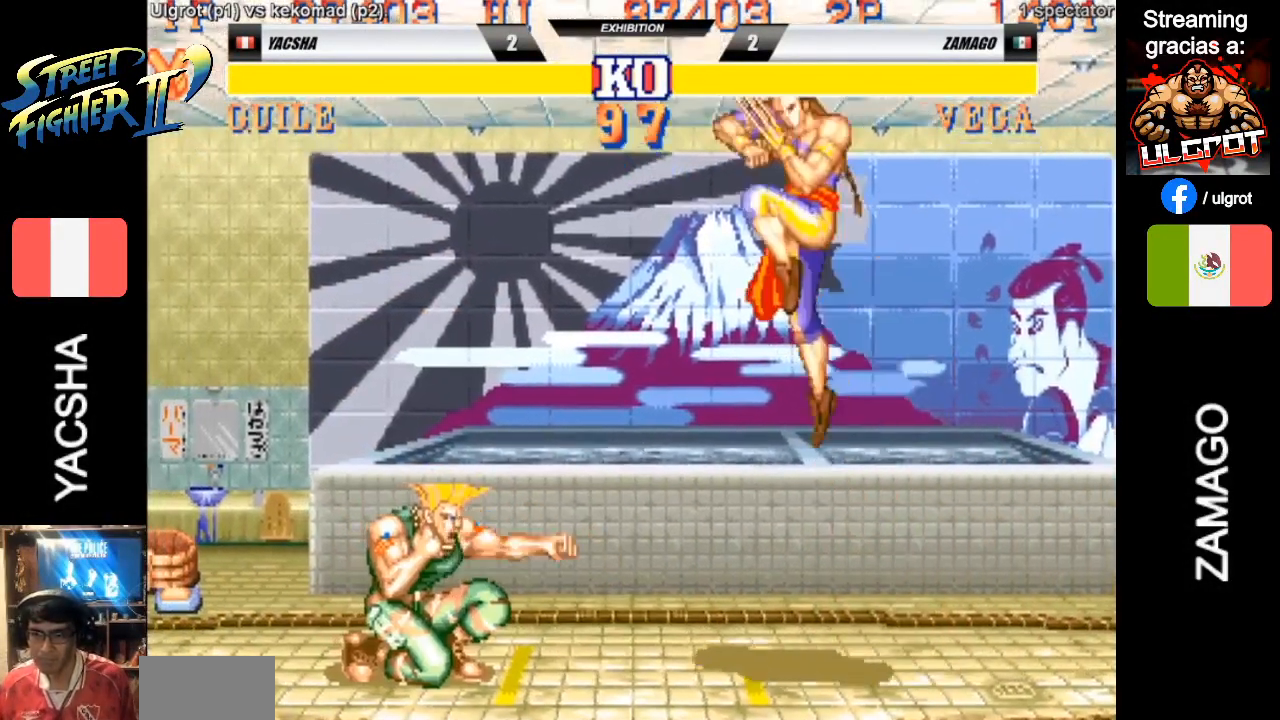
{"buttons": [], "left_stick": "left", "events": [[33, "CROSS", "down"], [133, "CROSS", "up"], [333, "CIRCLE", "down"], [333, "CROSS", "down"], [333, "left_stick", "up-left"], [367, "CIRCLE", "up"], [367, "CROSS", "up"], [467, "left_stick", "left"]]}